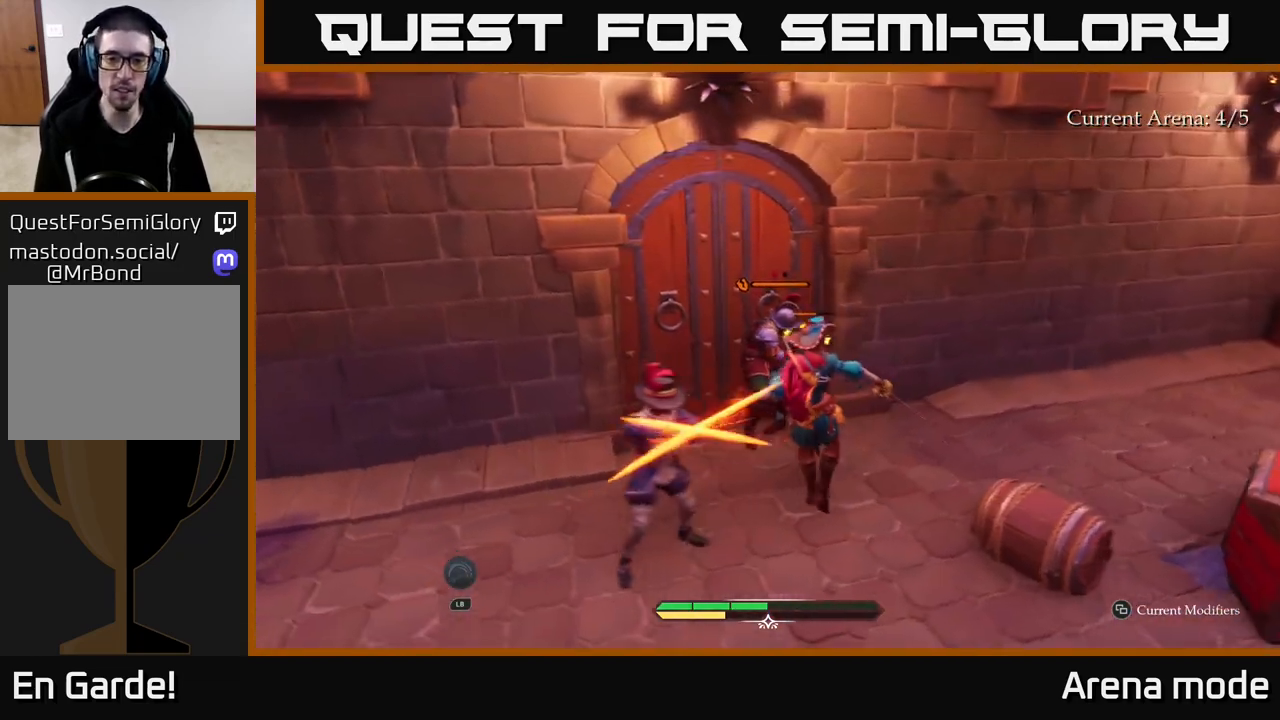
Gameplay with a controller (Xbox layout); each line is a JSON object with the inputs held at the frame after it. "events" lists button and stick changes between this image and that frame as [ms after this image, input, new state], when the widget could be followed in between.
{"buttons": [], "left_stick": "center", "right_stick": "center", "events": [[33, "left_stick", "down-left"], [67, "B", "down"], [133, "B", "up"], [250, "left_stick", "center"]]}
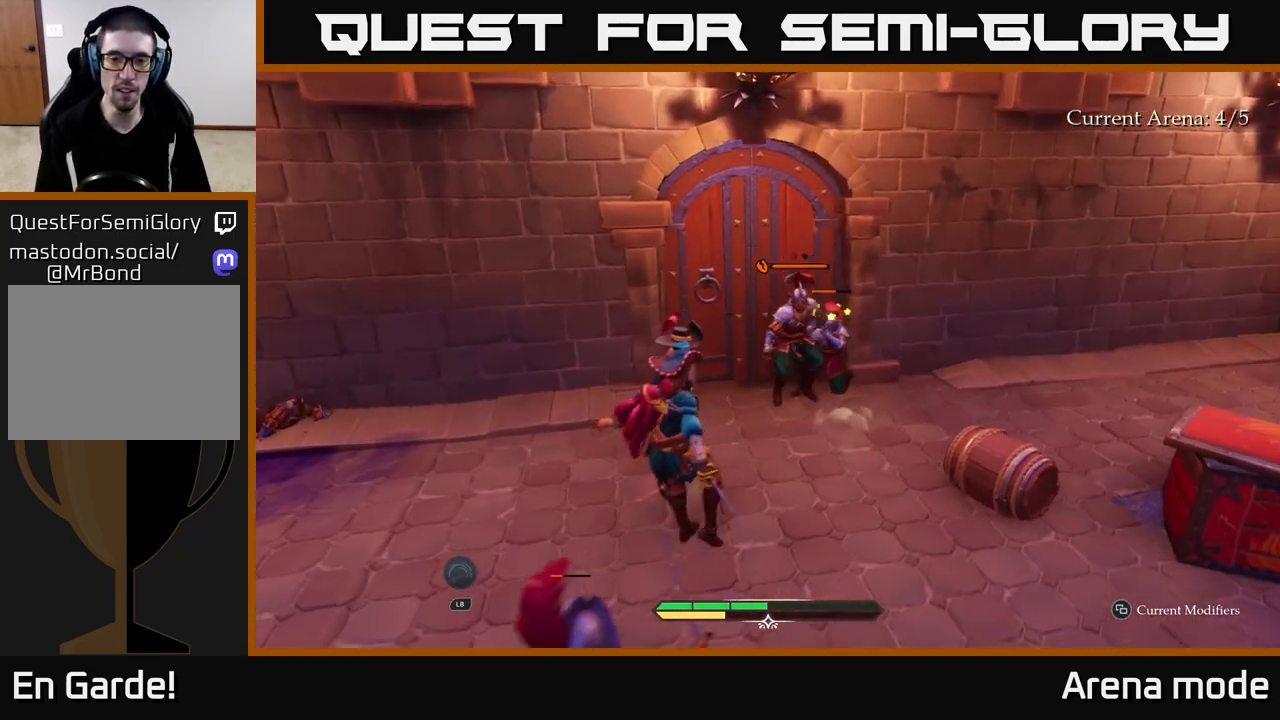
{"buttons": [], "left_stick": "right", "right_stick": "center", "events": [[67, "left_stick", "up"], [83, "R2", "down"], [183, "R2", "up"], [333, "left_stick", "right"]]}
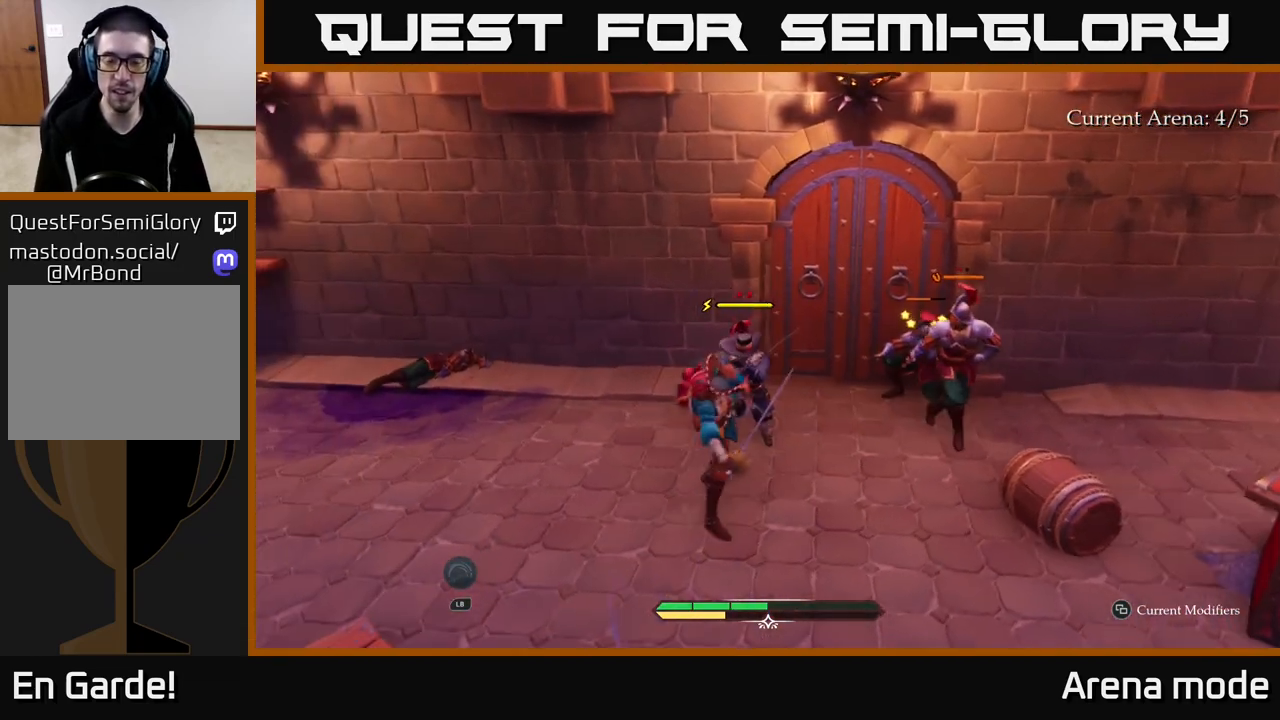
{"buttons": [], "left_stick": "center", "right_stick": "center", "events": [[283, "left_stick", "center"]]}
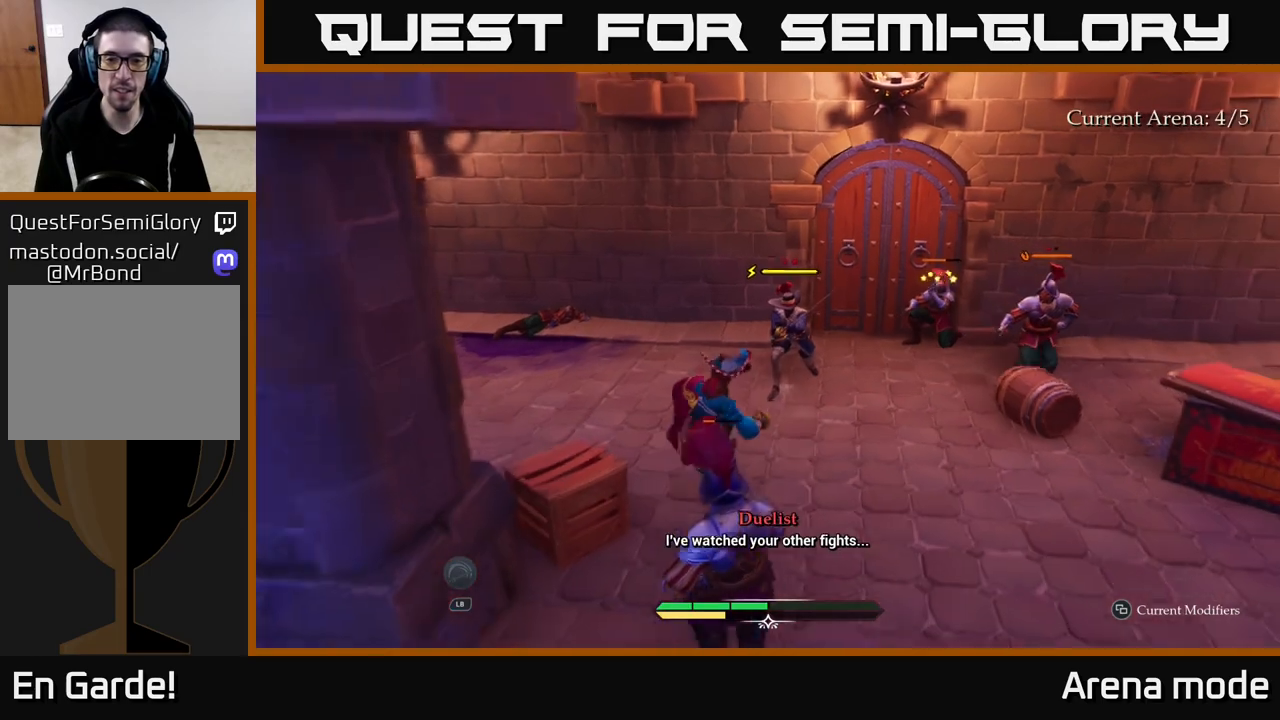
{"buttons": ["X"], "left_stick": "down", "right_stick": "center", "events": [[217, "left_stick", "down"], [483, "X", "down"]]}
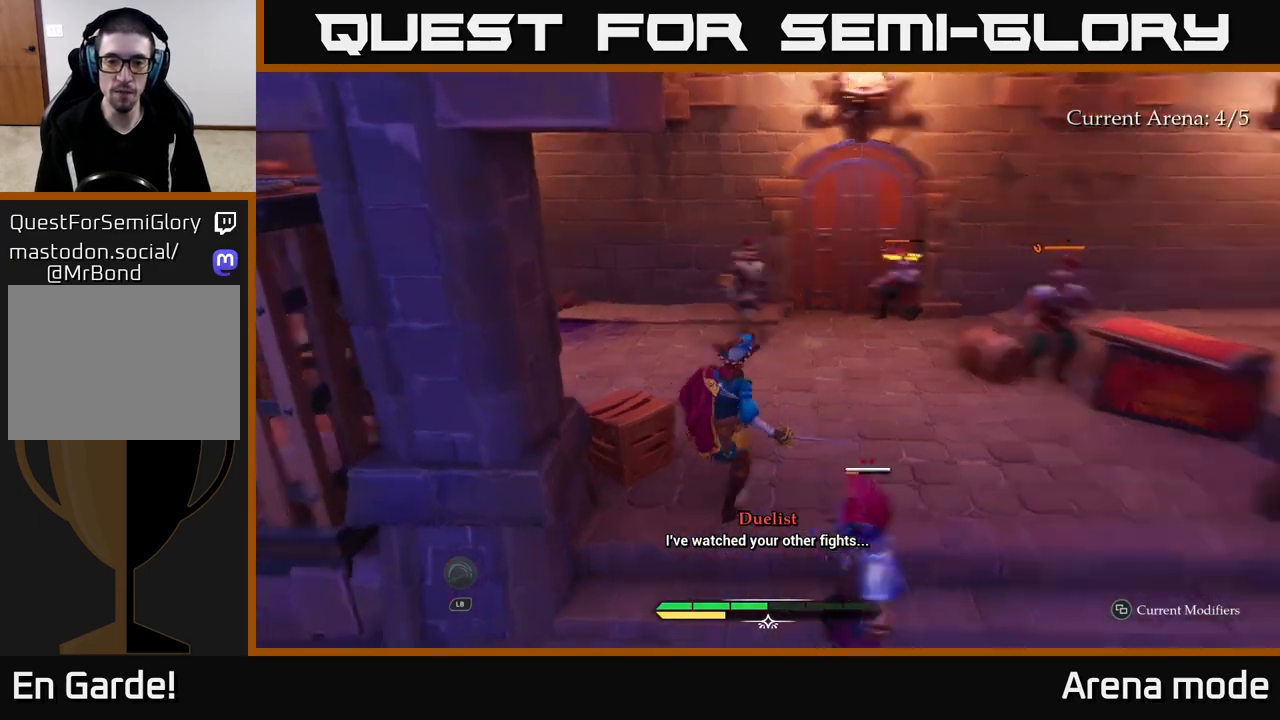
{"buttons": ["X"], "left_stick": "right", "right_stick": "center", "events": [[33, "X", "up"], [33, "left_stick", "down-right"], [267, "X", "down"], [350, "X", "up"], [350, "left_stick", "right"], [433, "X", "down"]]}
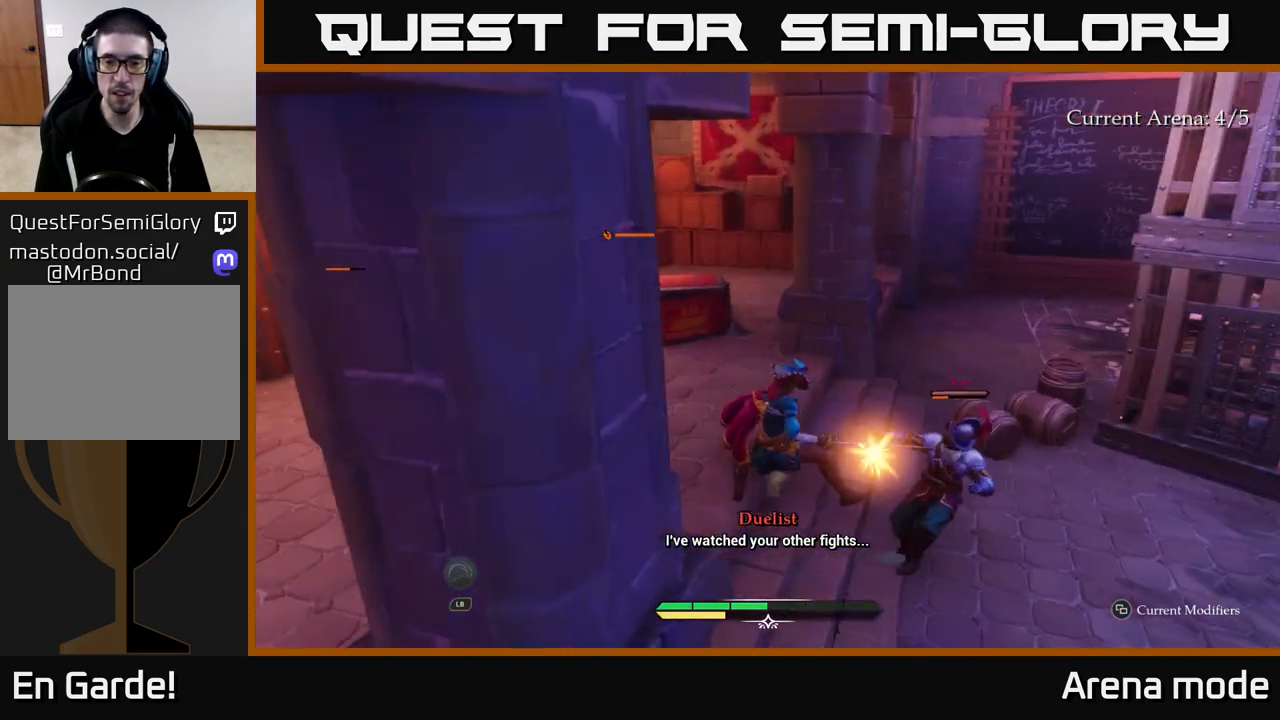
{"buttons": [], "left_stick": "center", "right_stick": "center", "events": [[50, "X", "up"], [350, "left_stick", "center"]]}
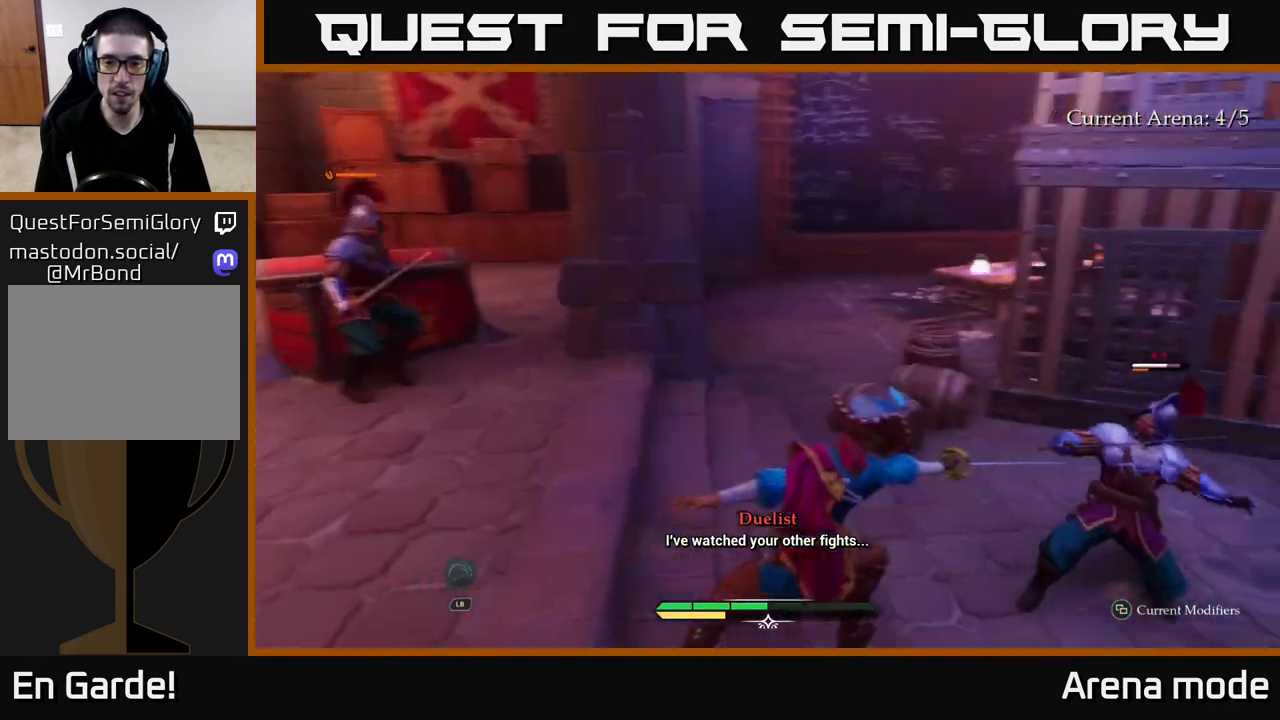
{"buttons": ["X"], "left_stick": "up-right", "right_stick": "center", "events": [[33, "left_stick", "right"], [50, "X", "down"], [167, "X", "up"], [283, "X", "down"], [367, "X", "up"], [417, "left_stick", "up-right"], [450, "X", "down"]]}
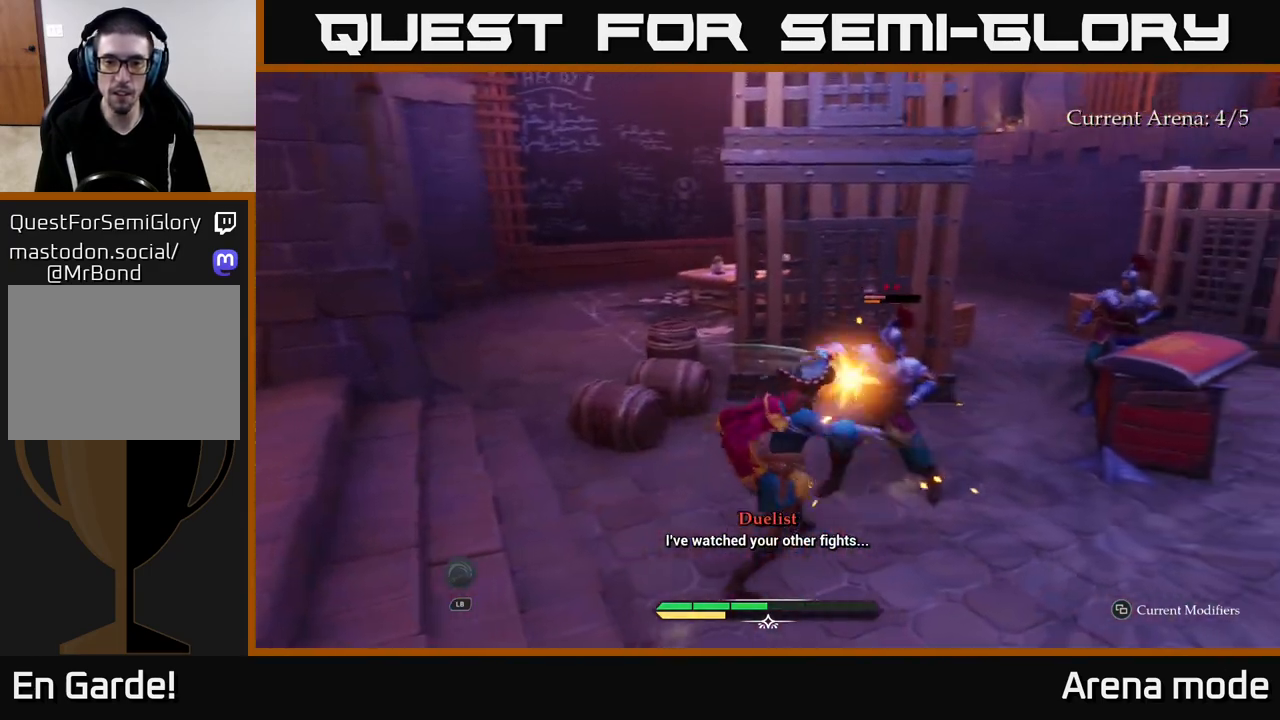
{"buttons": [], "left_stick": "up-right", "right_stick": "center", "events": [[67, "X", "up"]]}
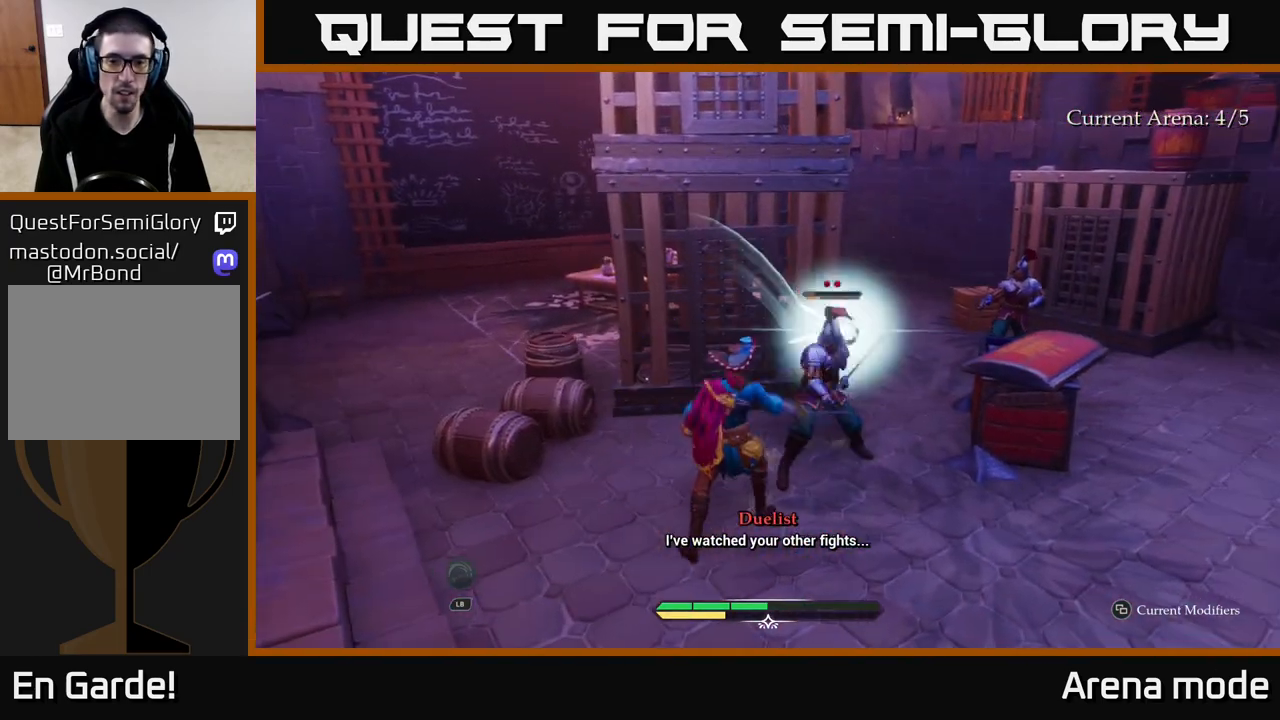
{"buttons": [], "left_stick": "up-right", "right_stick": "center", "events": [[17, "X", "down"], [117, "X", "up"], [317, "X", "down"], [400, "X", "up"]]}
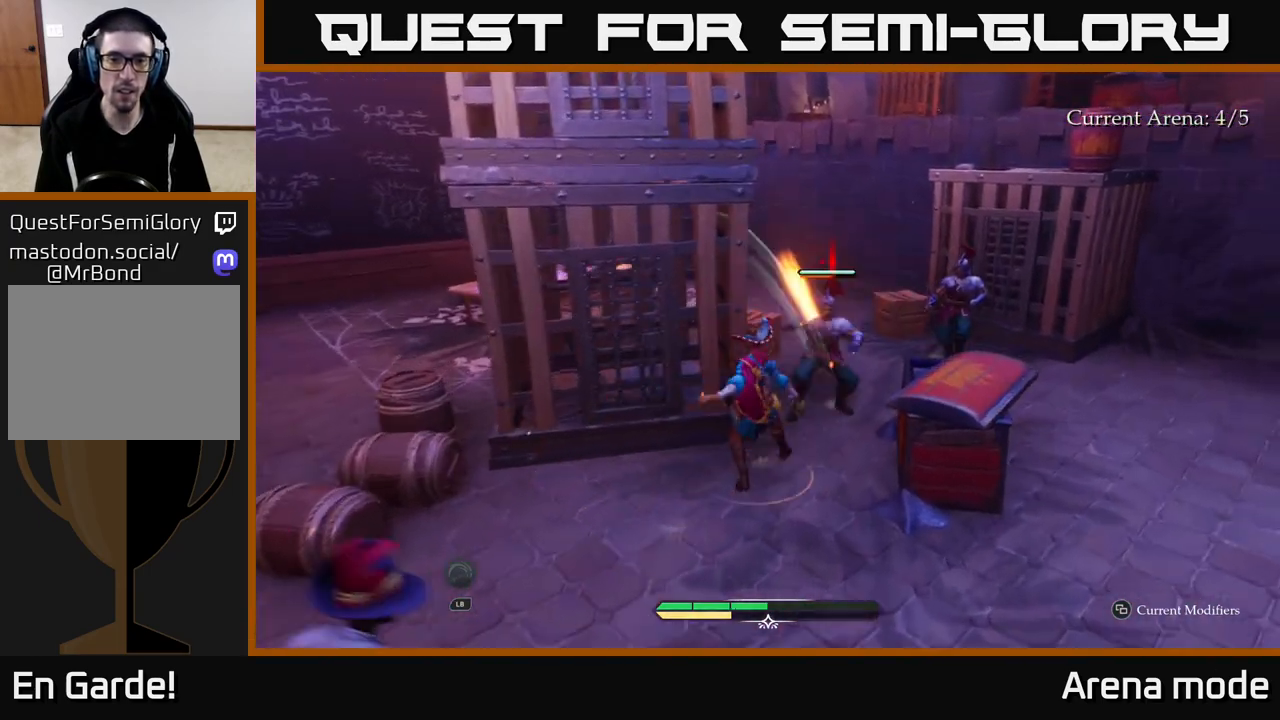
{"buttons": [], "left_stick": "up-right", "right_stick": "center", "events": [[117, "X", "down"], [183, "X", "up"]]}
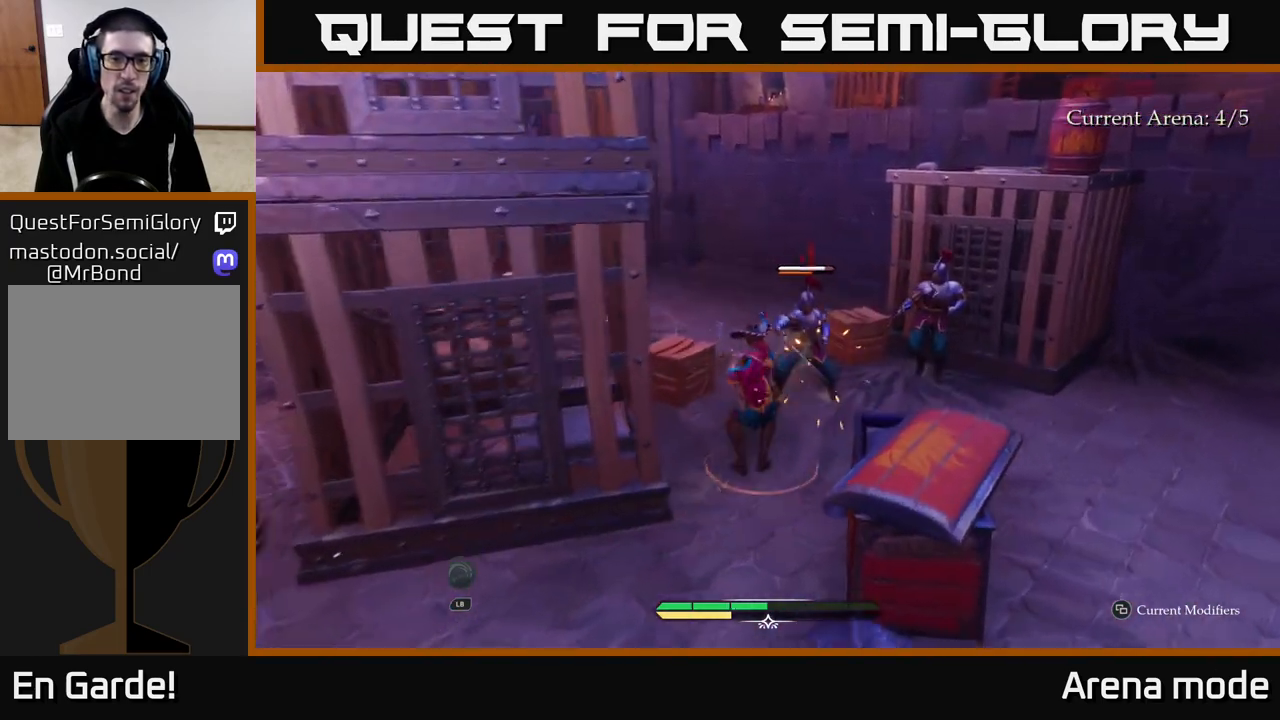
{"buttons": [], "left_stick": "center", "right_stick": "center", "events": [[67, "B", "down"], [150, "B", "up"], [267, "left_stick", "right"], [400, "left_stick", "center"]]}
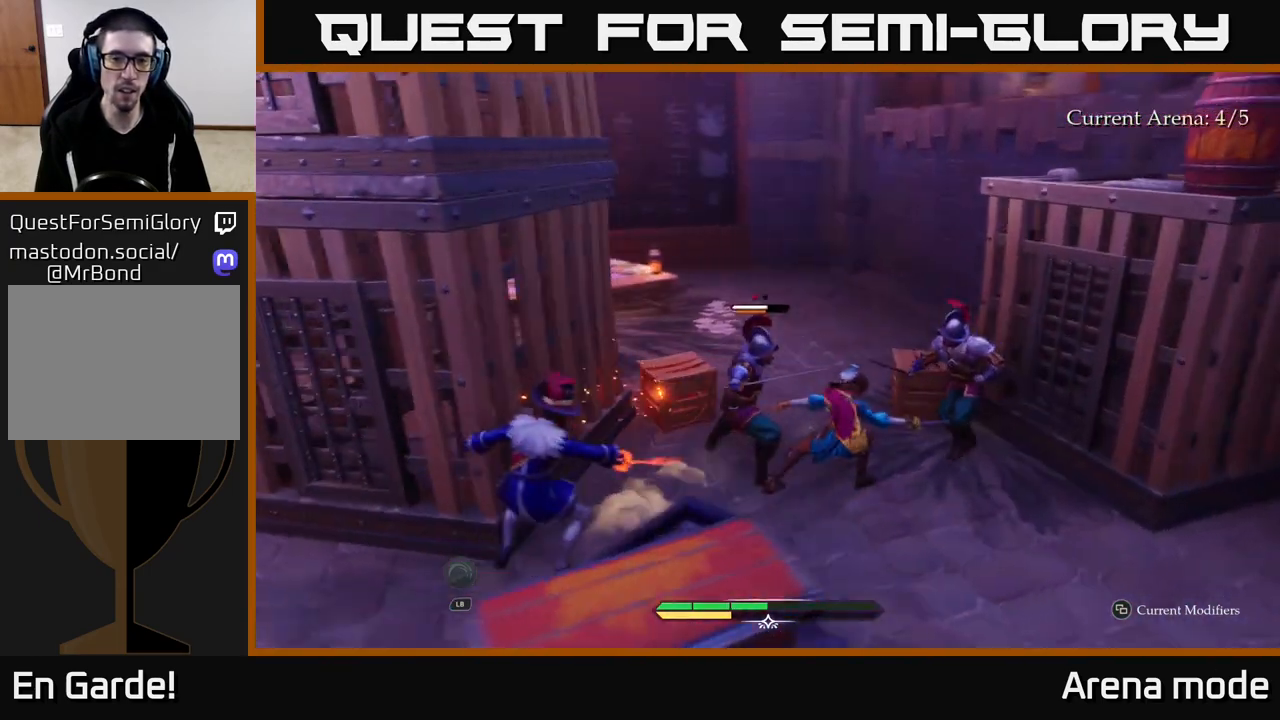
{"buttons": [], "left_stick": "down-left", "right_stick": "center", "events": [[100, "left_stick", "down-right"], [250, "left_stick", "down"], [267, "B", "down"], [350, "B", "up"], [367, "left_stick", "down-left"]]}
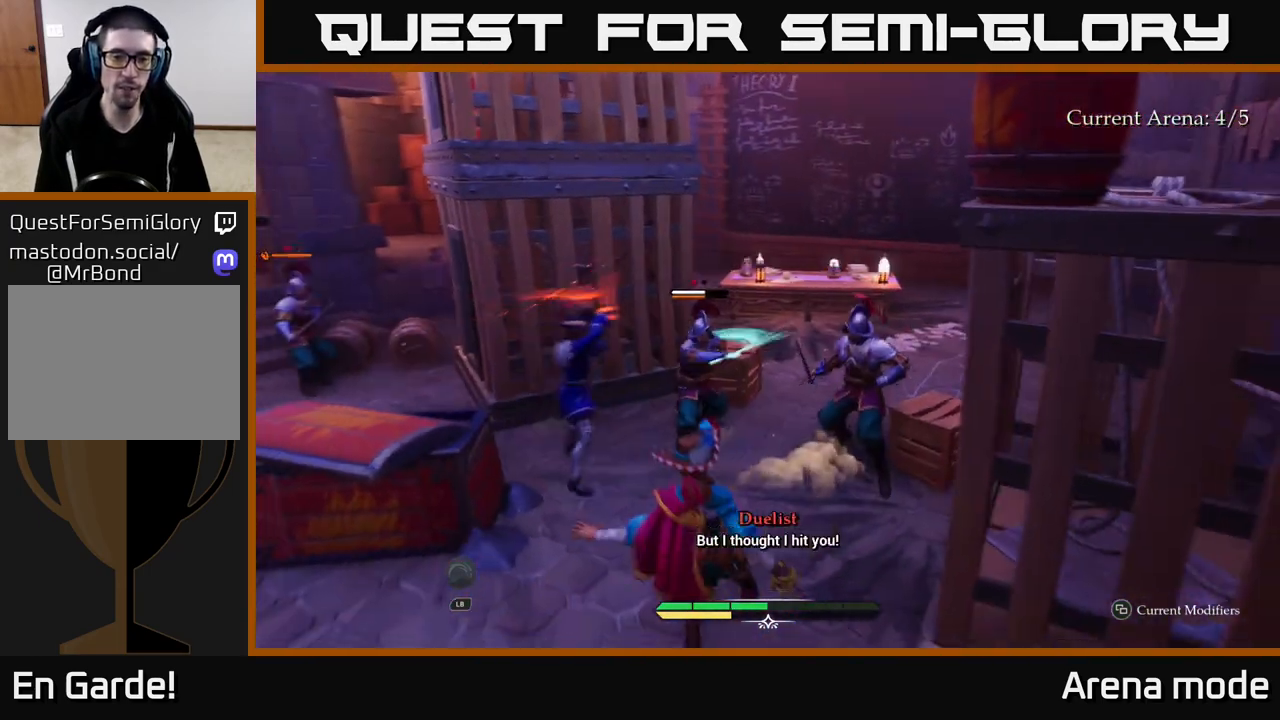
{"buttons": [], "left_stick": "up-right", "right_stick": "center", "events": [[117, "left_stick", "center"], [183, "left_stick", "up"], [267, "R2", "down"], [383, "R2", "up"], [450, "left_stick", "up-right"]]}
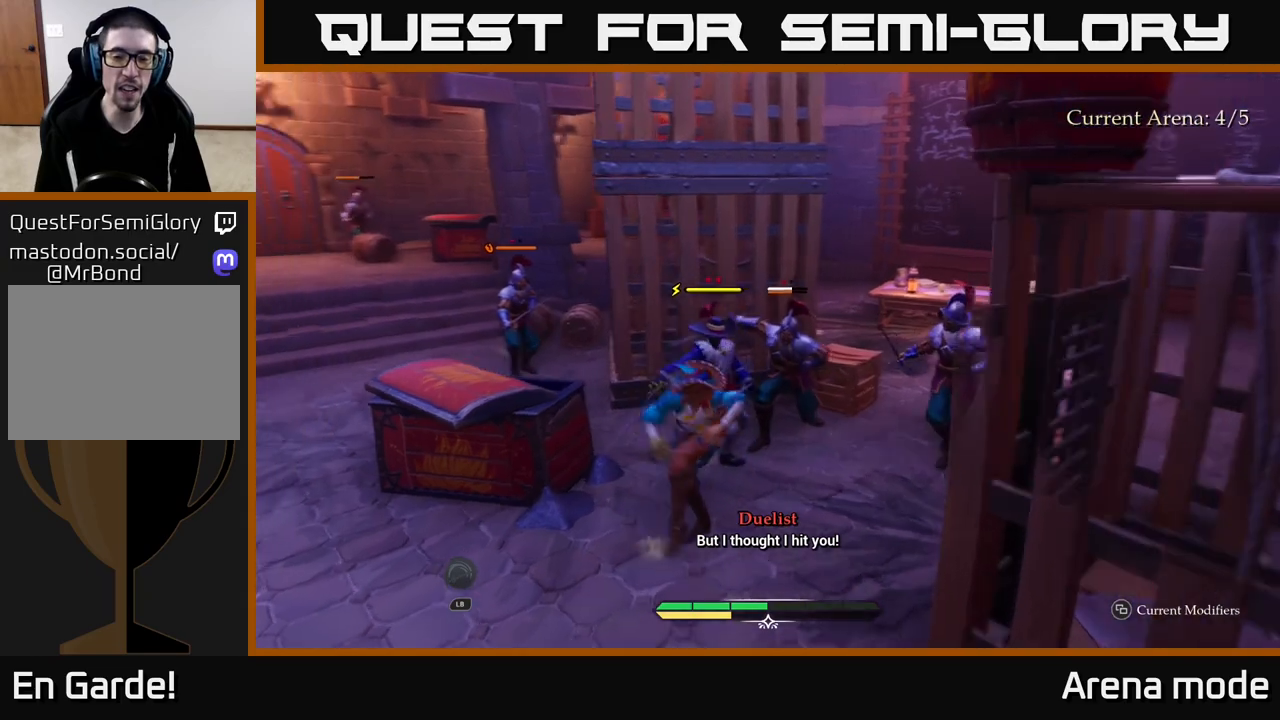
{"buttons": [], "left_stick": "center", "right_stick": "center", "events": [[317, "left_stick", "center"]]}
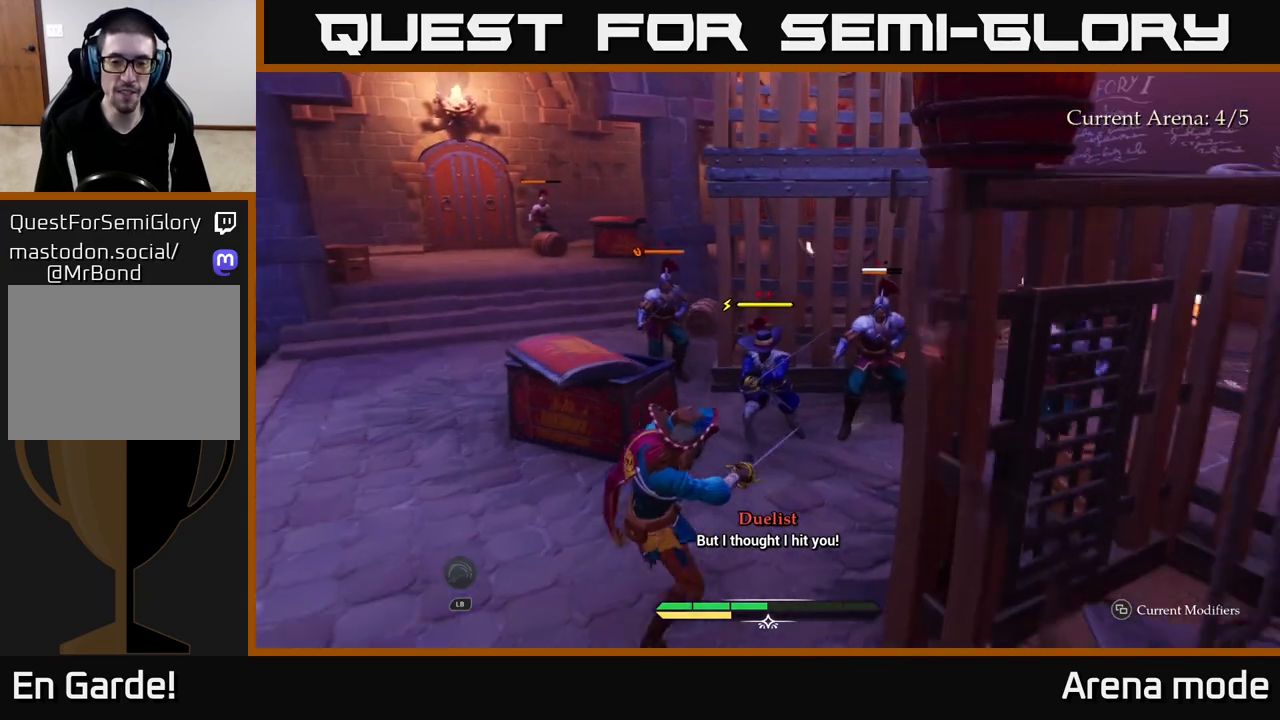
{"buttons": ["L1"], "left_stick": "up", "right_stick": "center", "events": [[133, "left_stick", "up"], [267, "L1", "down"], [333, "Y", "down"], [383, "Y", "up"]]}
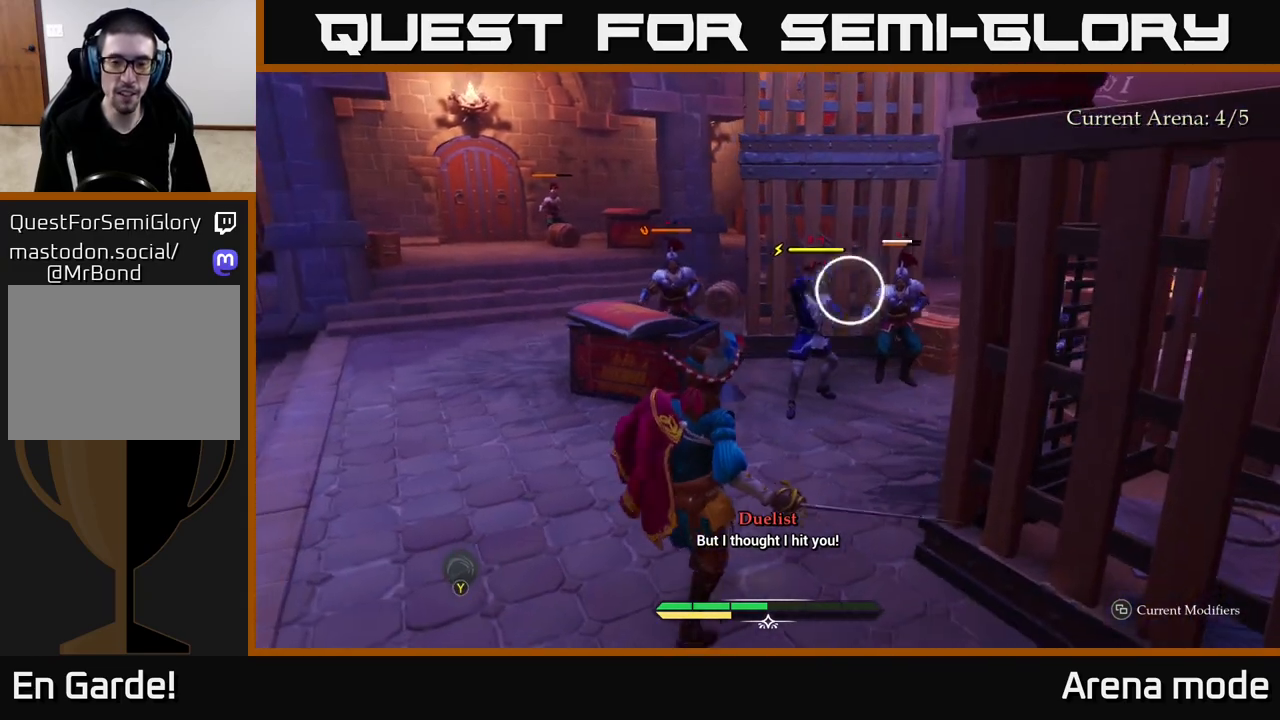
{"buttons": [], "left_stick": "left", "right_stick": "center", "events": [[33, "left_stick", "up-right"], [67, "L1", "up"], [167, "X", "down"], [167, "left_stick", "left"], [217, "X", "up"], [283, "B", "down"], [367, "B", "up"]]}
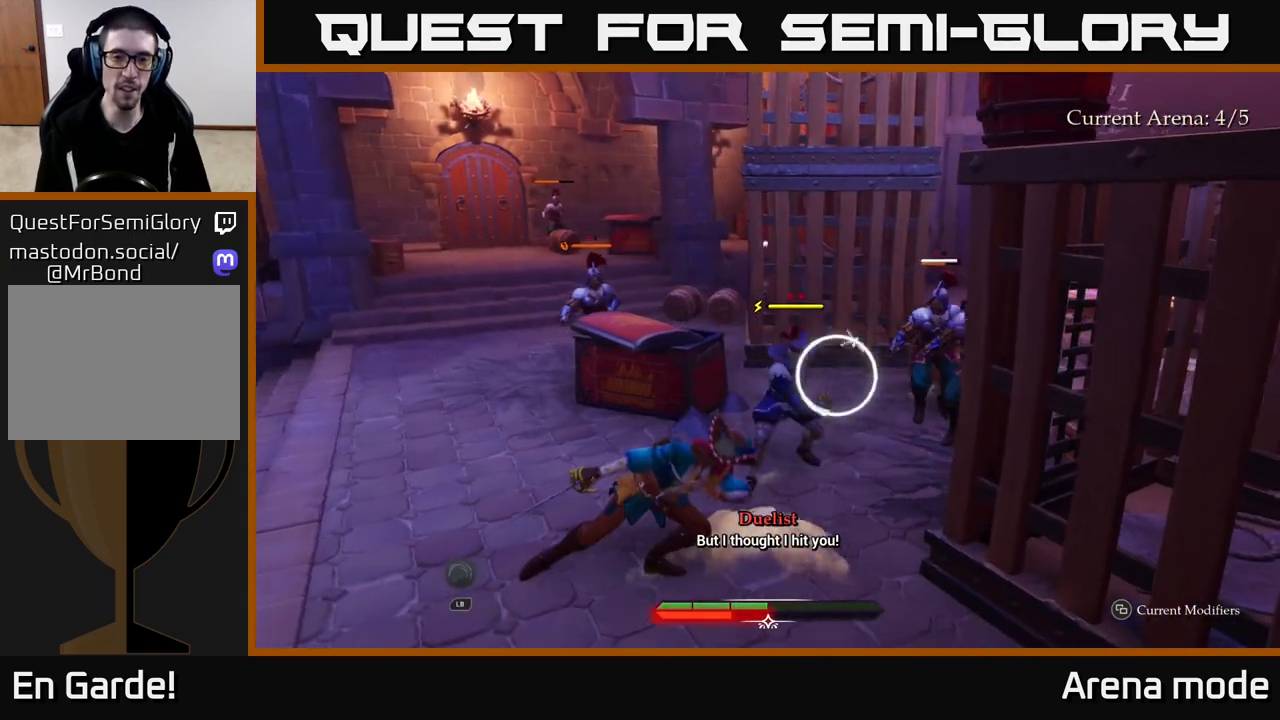
{"buttons": [], "left_stick": "left", "right_stick": "center", "events": [[33, "left_stick", "center"], [350, "left_stick", "left"]]}
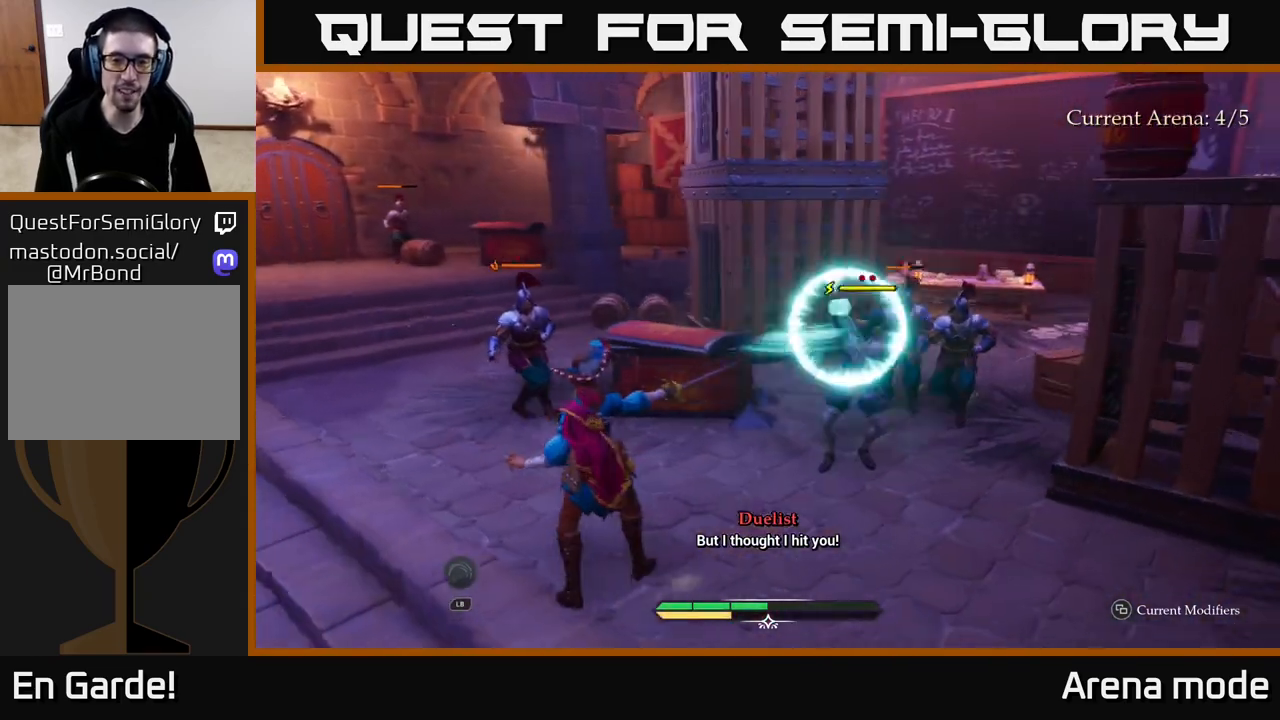
{"buttons": [], "left_stick": "center", "right_stick": "center", "events": [[17, "left_stick", "center"], [217, "Y", "down"], [233, "left_stick", "right"], [283, "Y", "up"], [367, "left_stick", "center"]]}
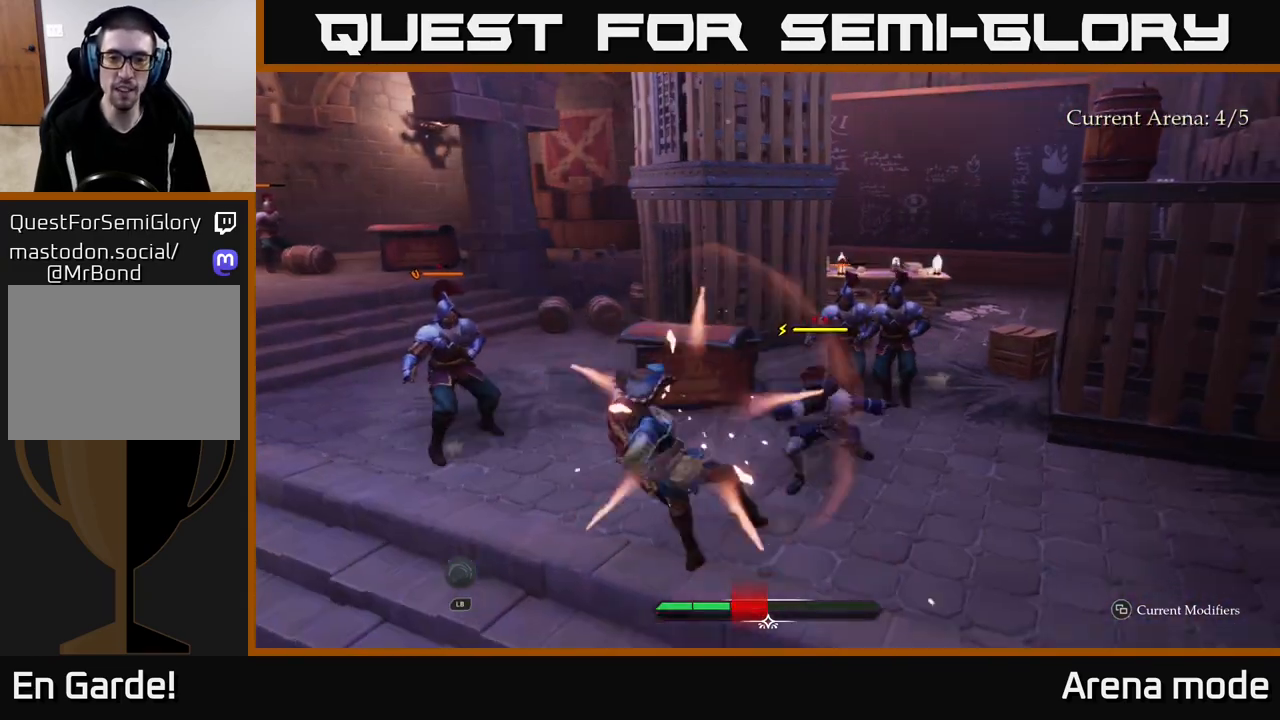
{"buttons": [], "left_stick": "left", "right_stick": "center", "events": [[133, "left_stick", "up-right"], [267, "X", "down"], [317, "X", "up"], [500, "left_stick", "left"]]}
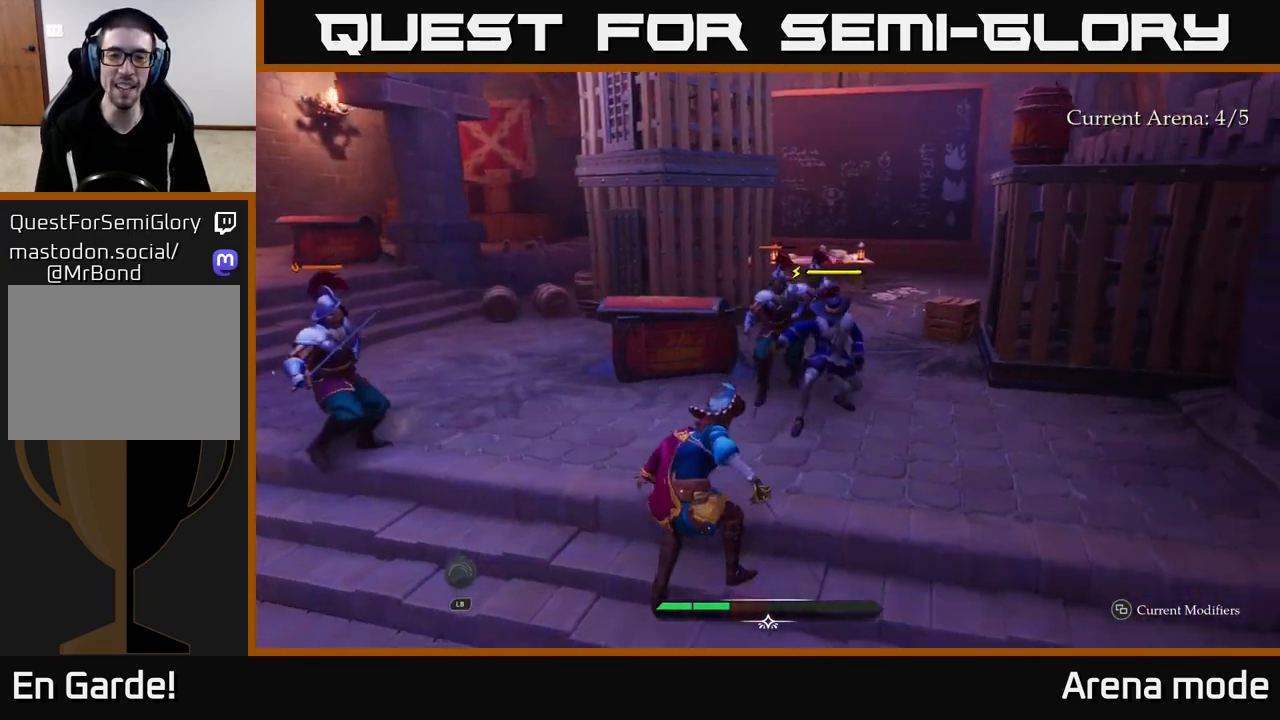
{"buttons": [], "left_stick": "up-left", "right_stick": "center", "events": [[117, "X", "down"], [233, "X", "up"], [350, "X", "down"], [417, "left_stick", "up-left"], [467, "X", "up"]]}
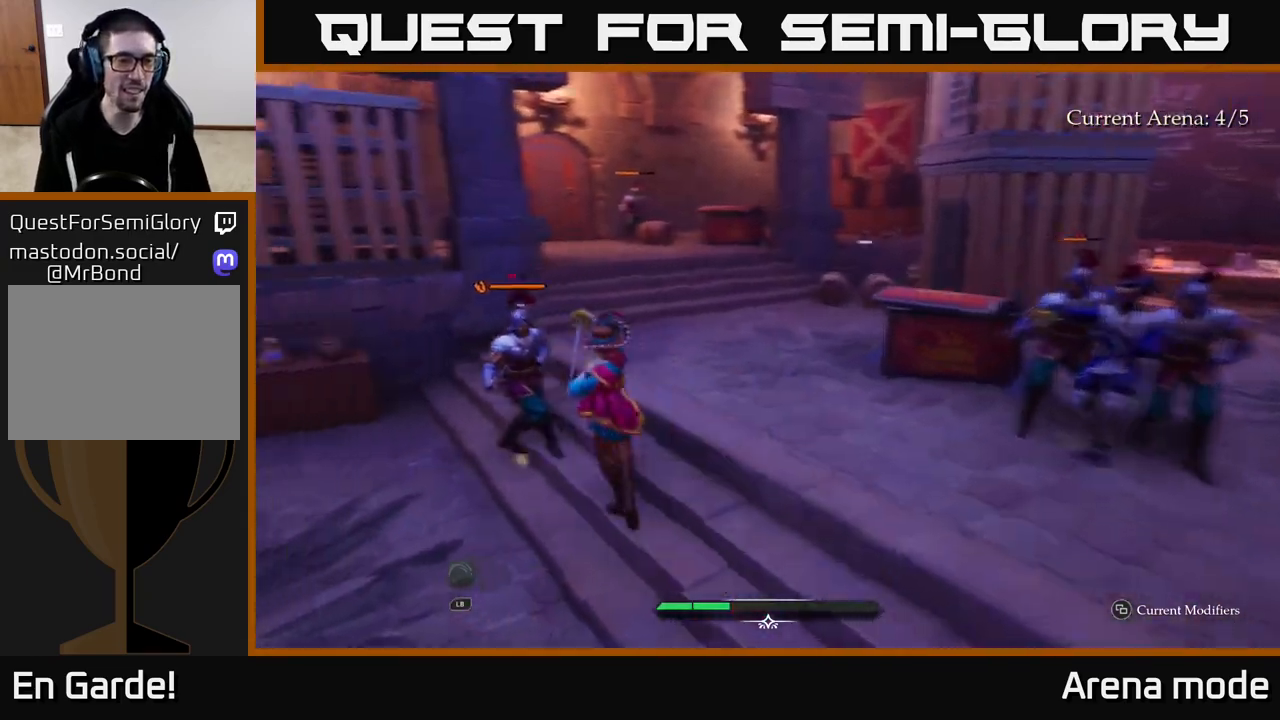
{"buttons": [], "left_stick": "center", "right_stick": "center", "events": [[67, "X", "down"], [133, "X", "up"], [233, "X", "down"], [317, "X", "up"], [400, "X", "down"], [467, "left_stick", "center"], [500, "X", "up"]]}
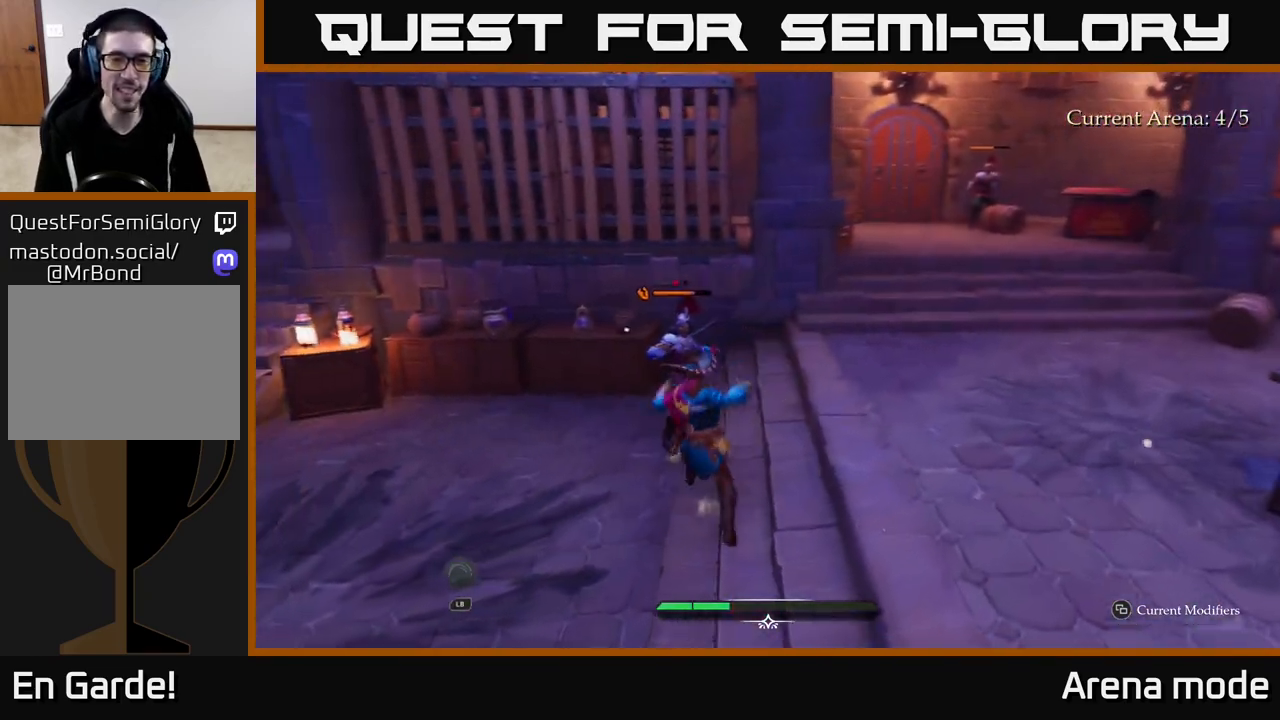
{"buttons": ["X"], "left_stick": "up", "right_stick": "center", "events": [[100, "X", "down"], [183, "X", "up"], [267, "left_stick", "up"], [283, "X", "down"], [383, "X", "up"], [483, "X", "down"]]}
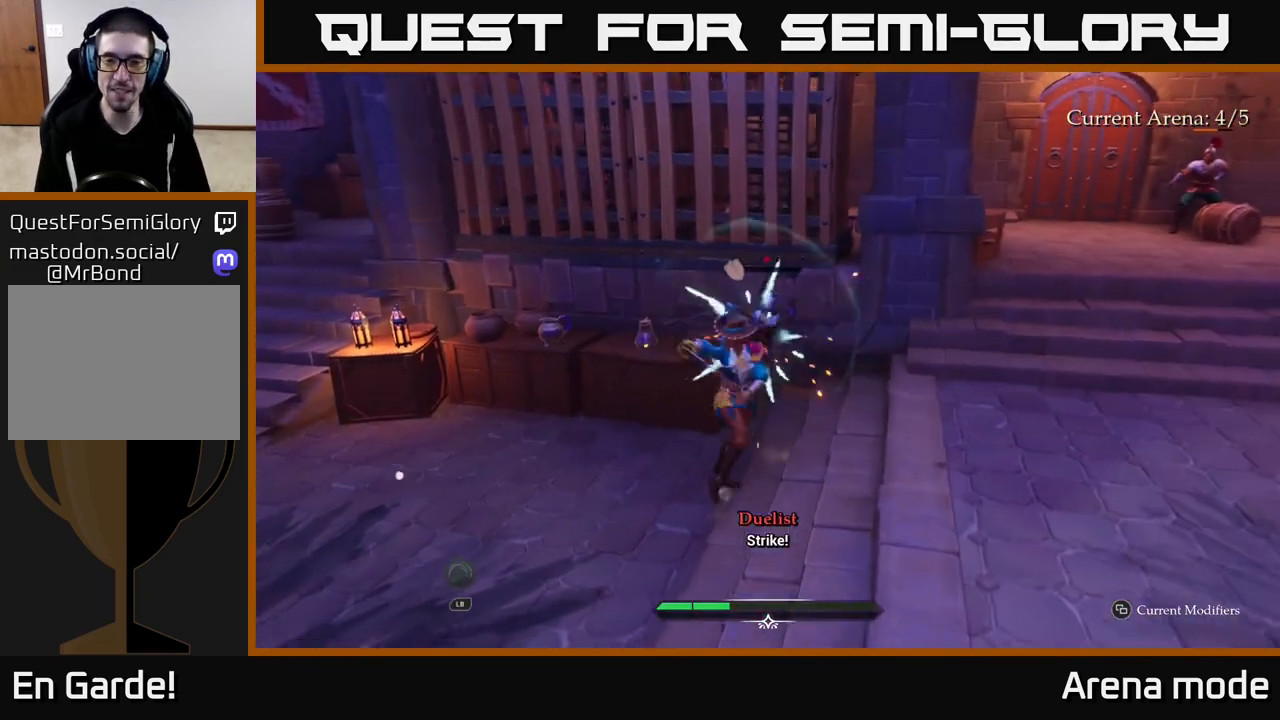
{"buttons": ["B"], "left_stick": "right", "right_stick": "center", "events": [[33, "left_stick", "center"], [67, "X", "up"], [183, "X", "down"], [283, "X", "up"], [283, "left_stick", "up"], [333, "left_stick", "up-right"], [433, "left_stick", "right"], [483, "B", "down"]]}
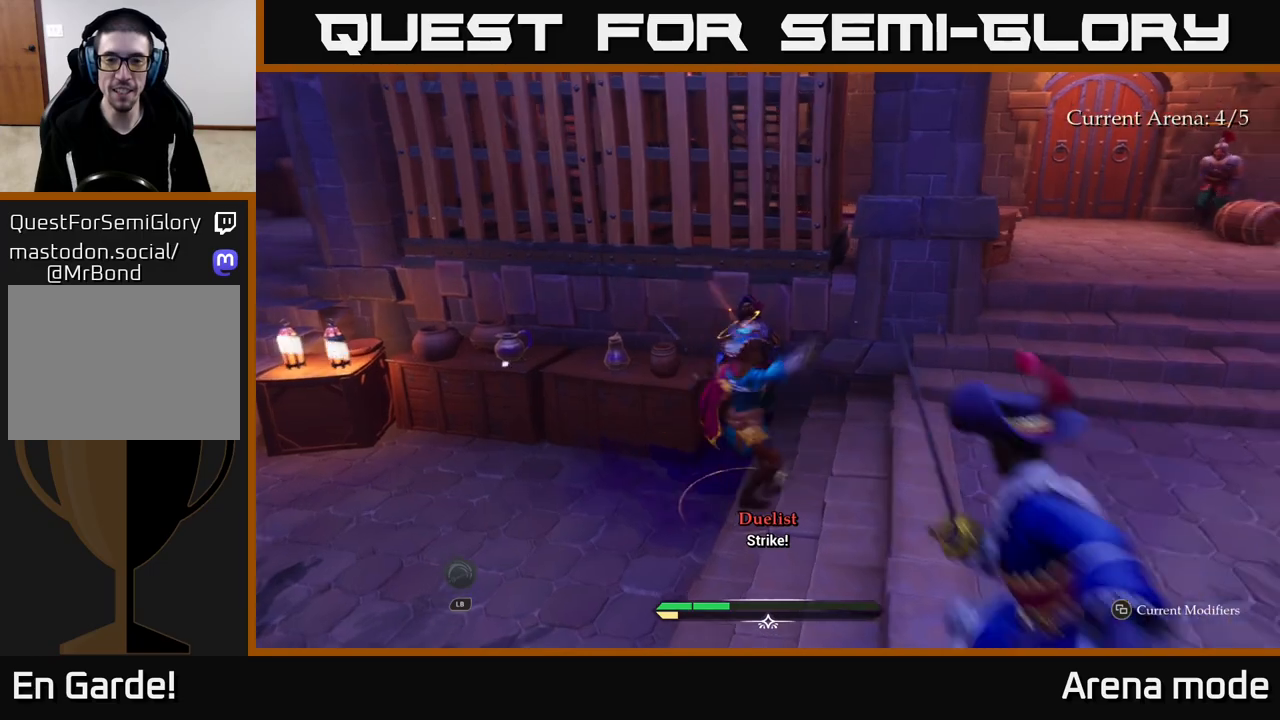
{"buttons": [], "left_stick": "up-right", "right_stick": "center", "events": [[83, "B", "up"], [167, "B", "down"], [250, "B", "up"], [483, "left_stick", "up-right"]]}
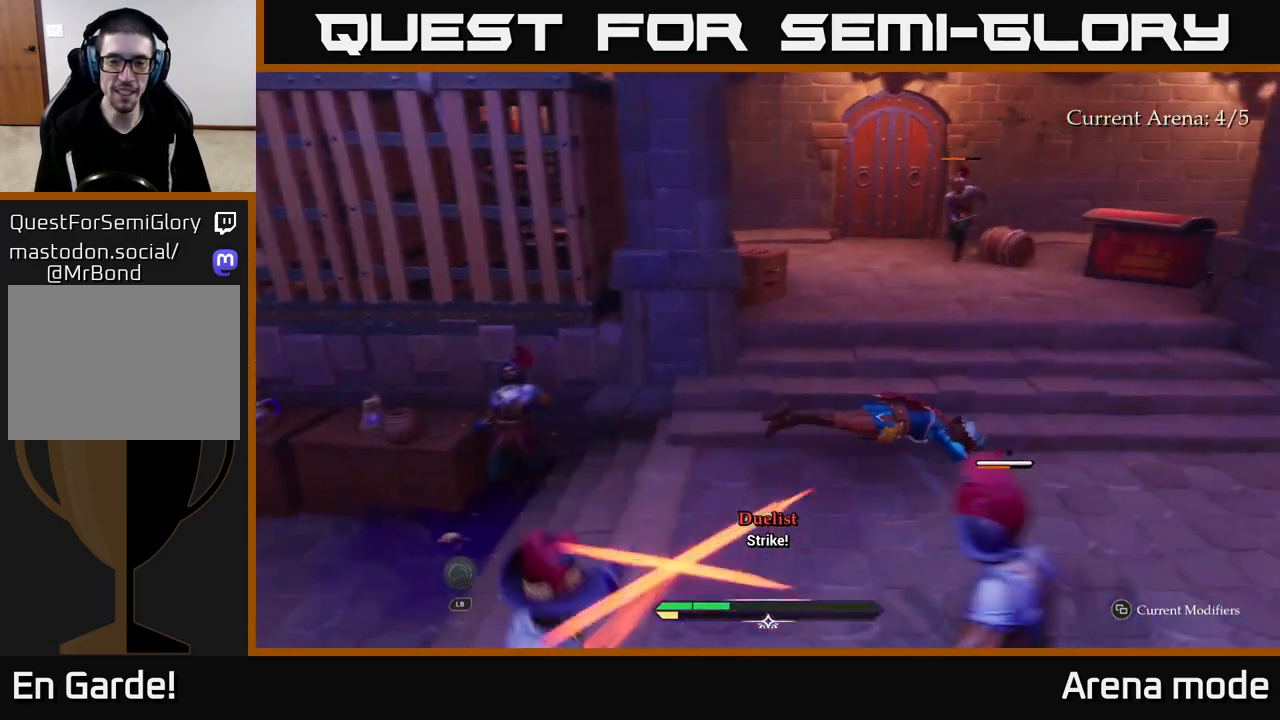
{"buttons": [], "left_stick": "center", "right_stick": "center", "events": [[217, "left_stick", "center"]]}